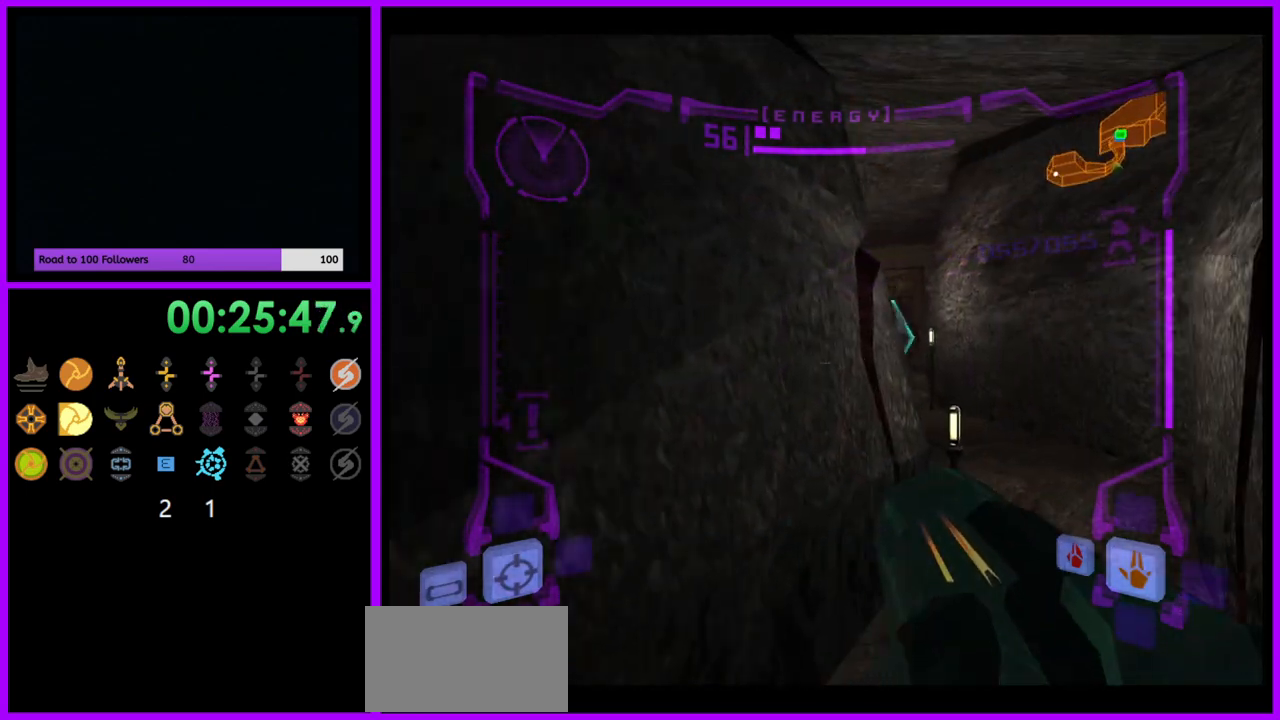
Gameplay with a controller (Nintendo layout); each line is a JSON object with the inputs held at the frame after it. "events" lists button and stick changes between this image and that frame as [ms after this image, input, new state], when the widget could be followed in between. Not read: L3 R3.
{"buttons": [], "left_stick": "up", "right_stick": "center", "events": [[17, "B", "down"], [100, "B", "up"], [250, "L1", "up"], [317, "left_stick", "up"]]}
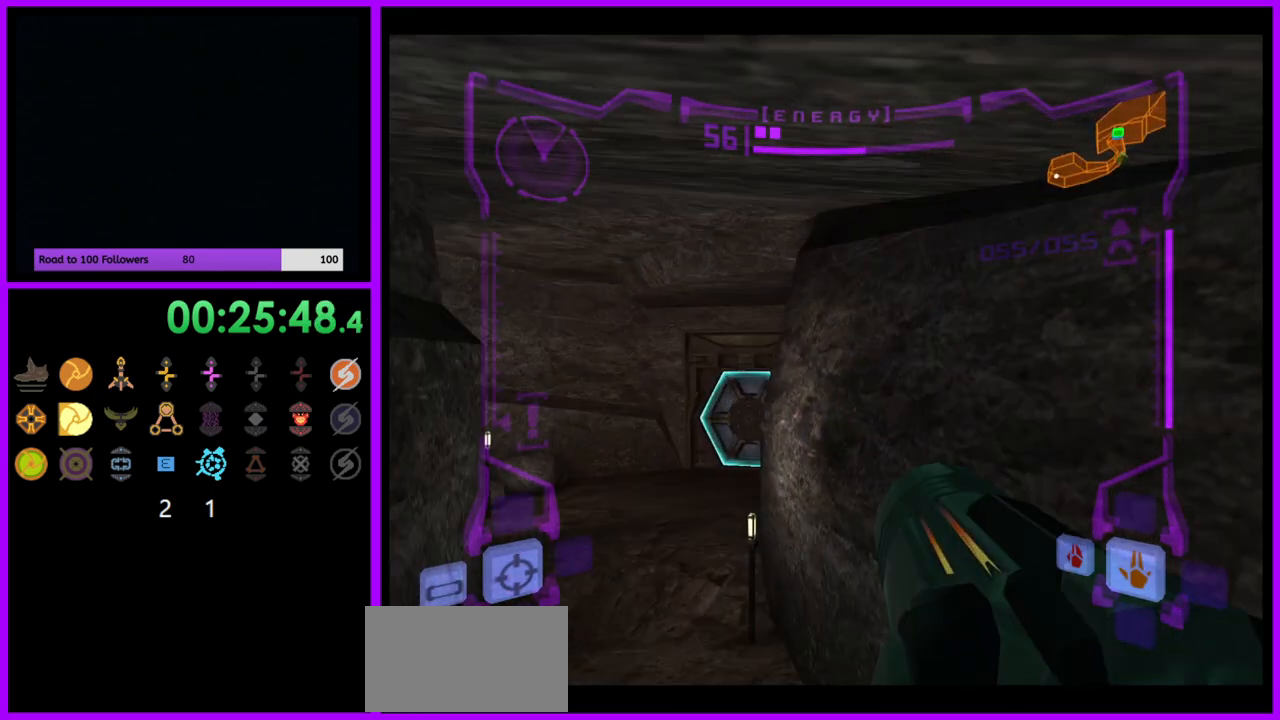
{"buttons": ["L1"], "left_stick": "up-left", "right_stick": "center", "events": [[200, "left_stick", "up-left"], [233, "L1", "down"]]}
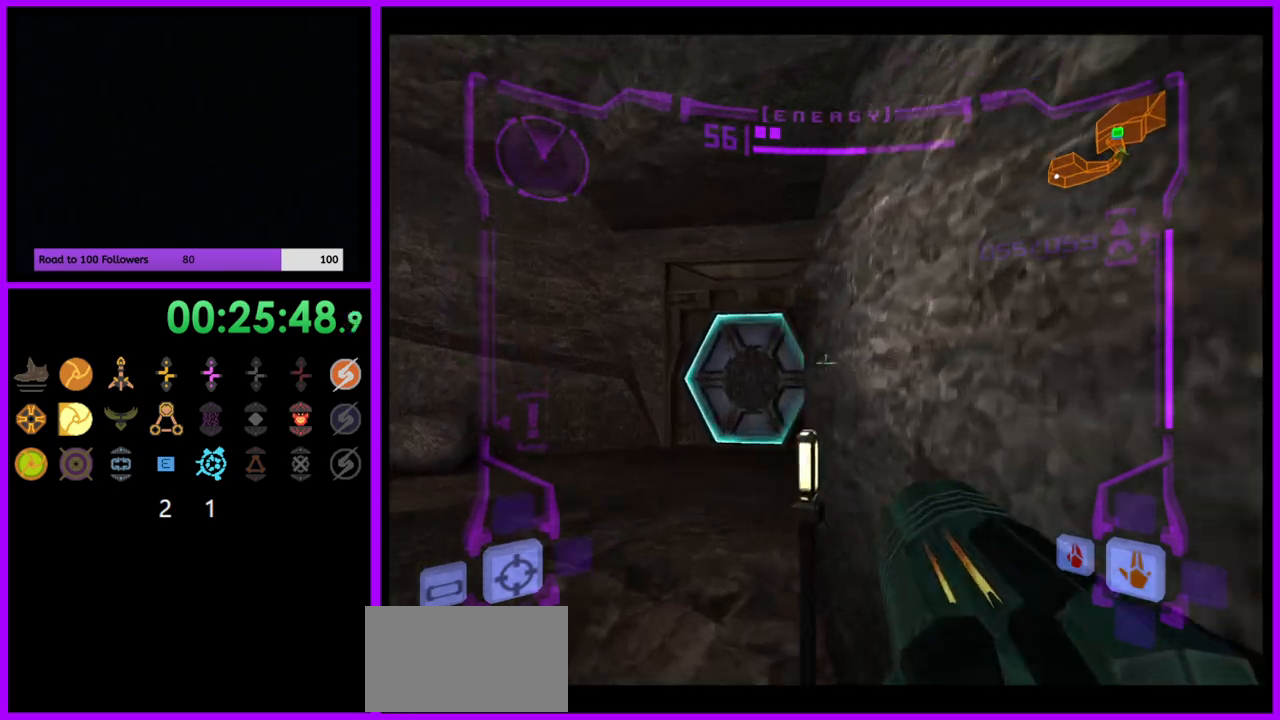
{"buttons": ["L1"], "left_stick": "up-left", "right_stick": "center", "events": [[333, "A", "down"], [433, "A", "up"]]}
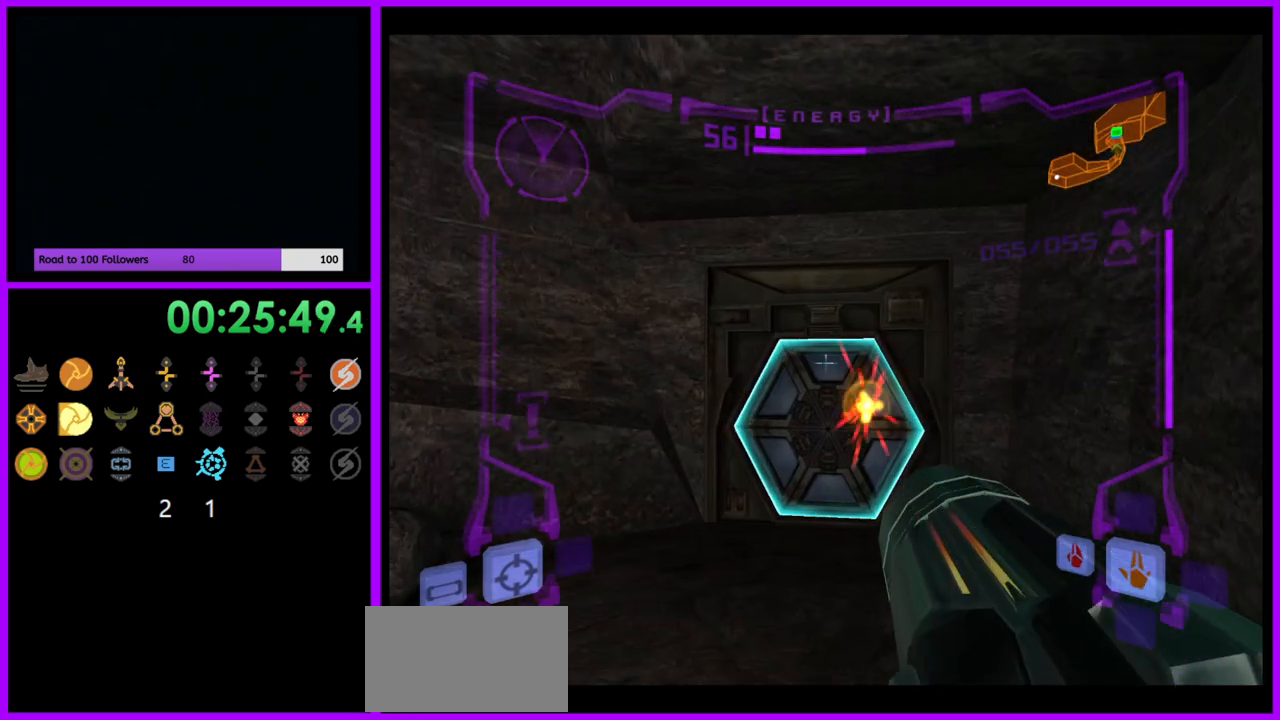
{"buttons": [], "left_stick": "up", "right_stick": "center", "events": [[50, "left_stick", "up"], [150, "X", "down"], [250, "X", "up"], [367, "L1", "up"]]}
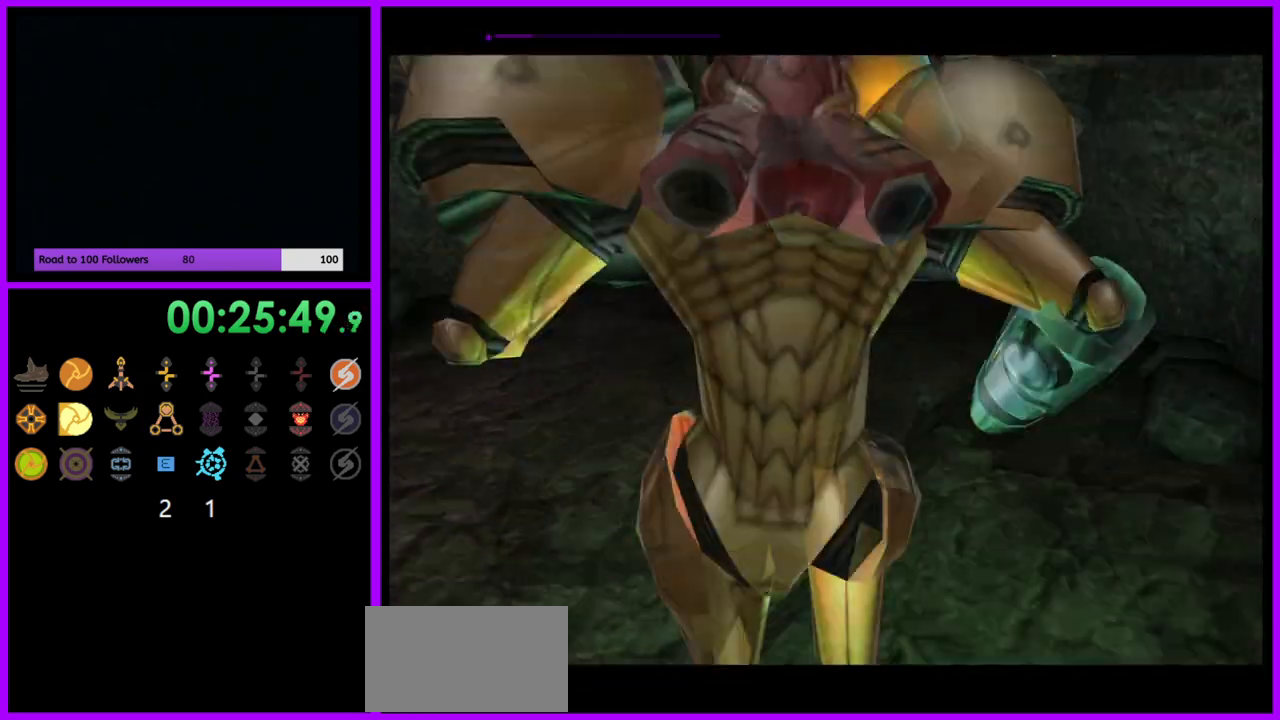
{"buttons": [], "left_stick": "up", "right_stick": "center", "events": []}
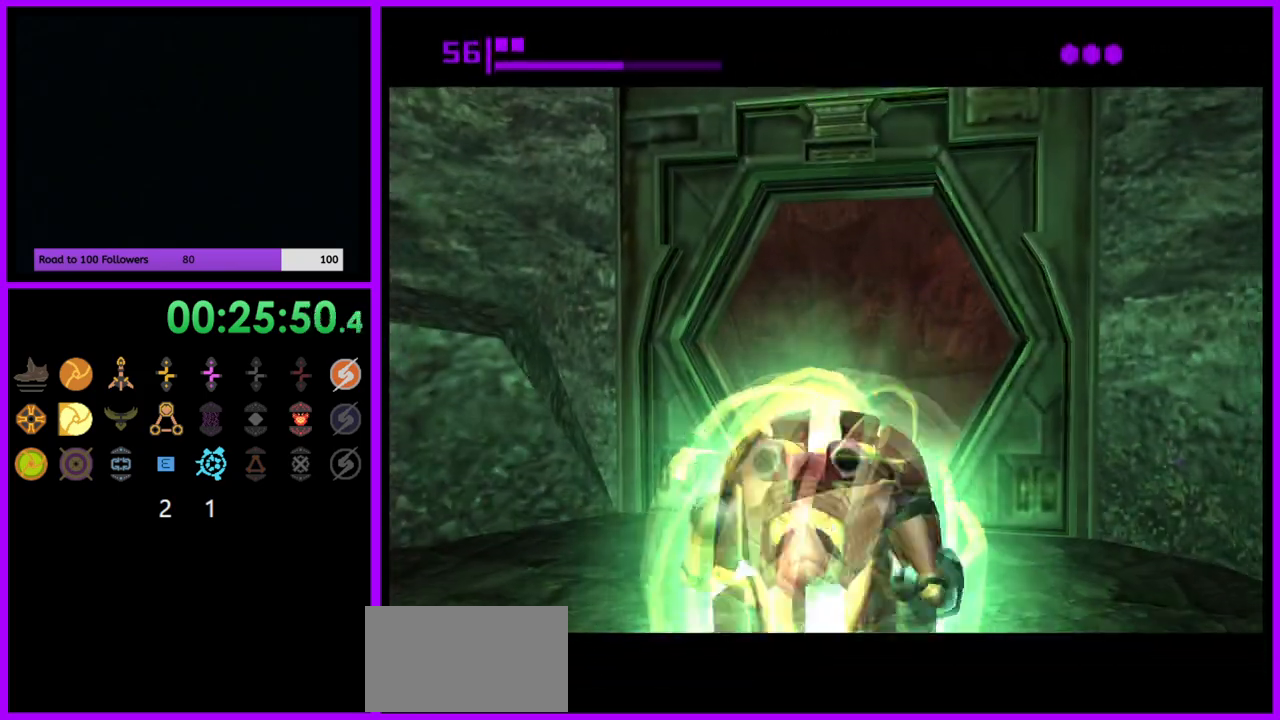
{"buttons": ["B"], "left_stick": "up-right", "right_stick": "center", "events": [[50, "B", "down"], [333, "left_stick", "up-right"]]}
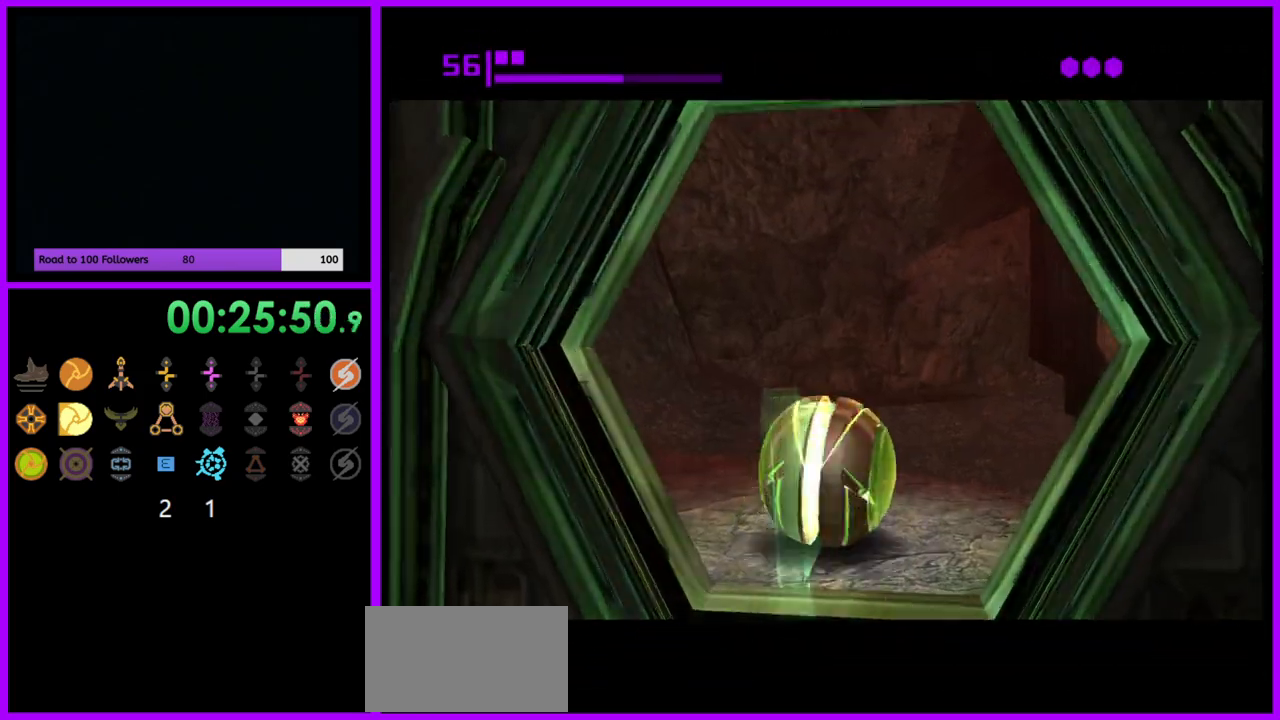
{"buttons": [], "left_stick": "up-right", "right_stick": "center", "events": [[150, "B", "up"]]}
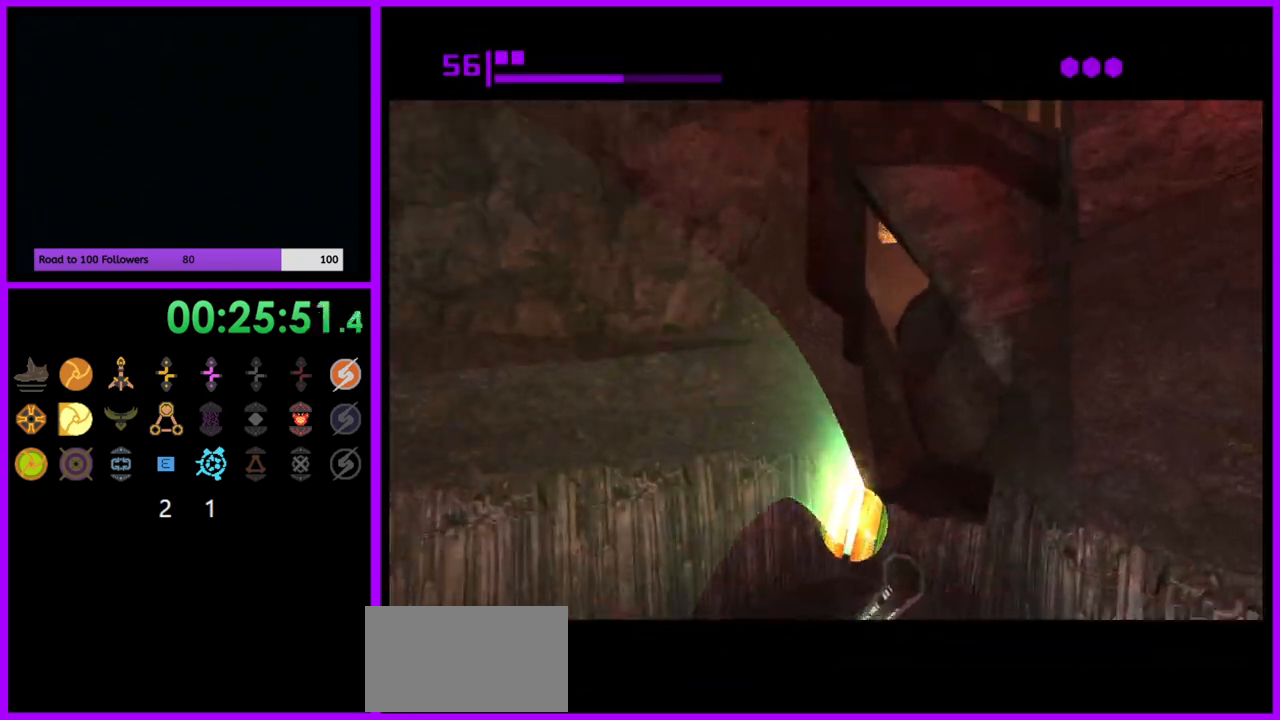
{"buttons": ["B"], "left_stick": "up-right", "right_stick": "center", "events": [[100, "left_stick", "up"], [433, "left_stick", "up-right"], [467, "B", "down"]]}
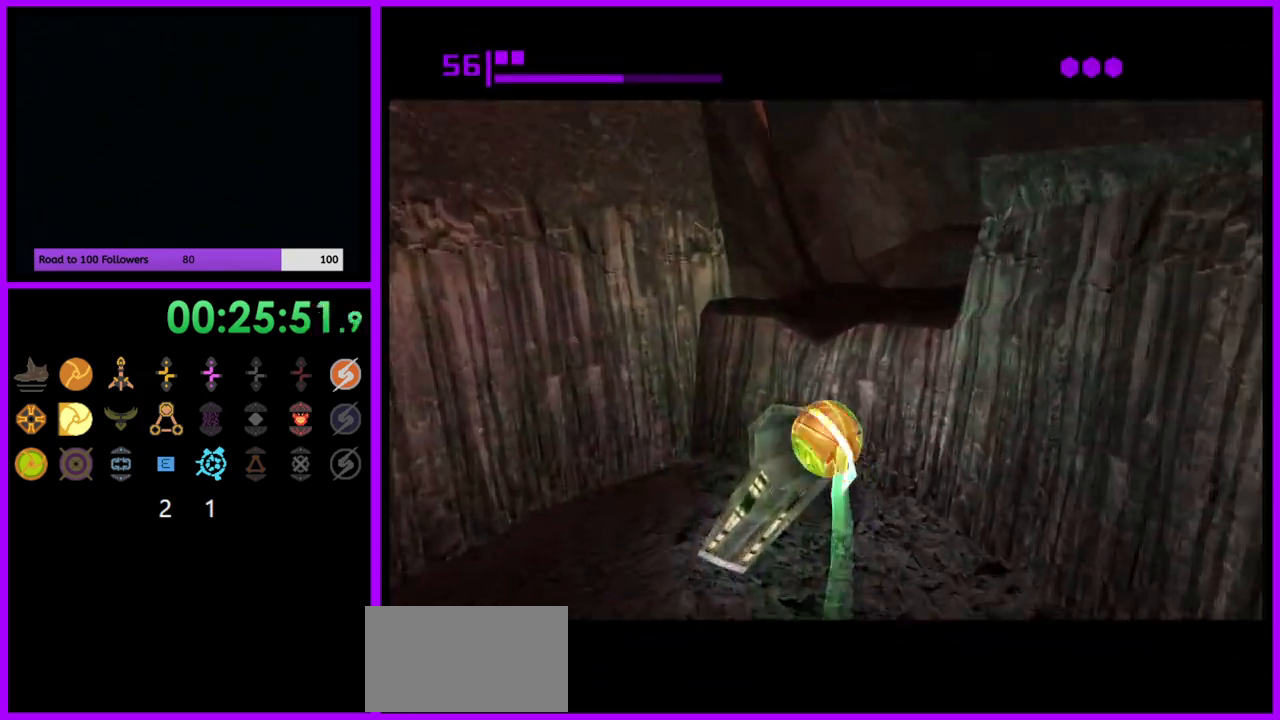
{"buttons": ["B"], "left_stick": "up", "right_stick": "center", "events": [[183, "left_stick", "up-left"], [317, "left_stick", "up-right"], [500, "left_stick", "up"]]}
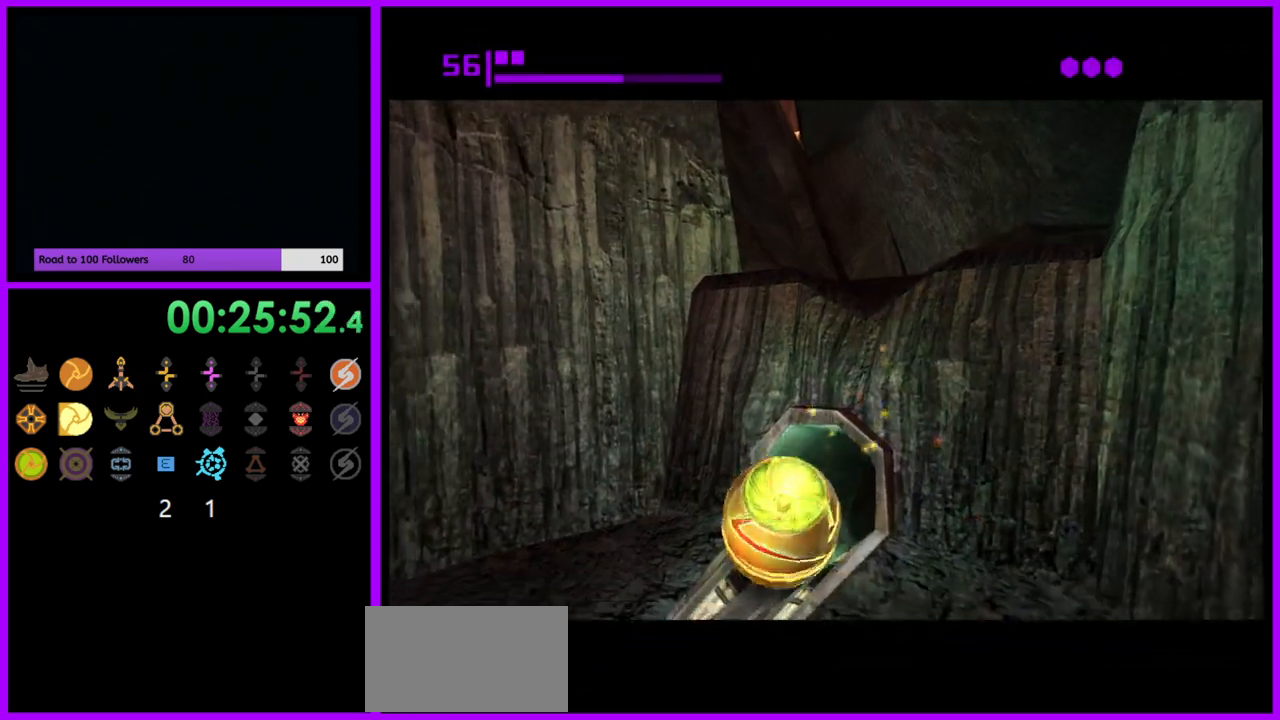
{"buttons": [], "left_stick": "up-left", "right_stick": "center", "events": [[133, "left_stick", "up-right"], [367, "left_stick", "up"], [383, "B", "up"], [500, "left_stick", "up-left"]]}
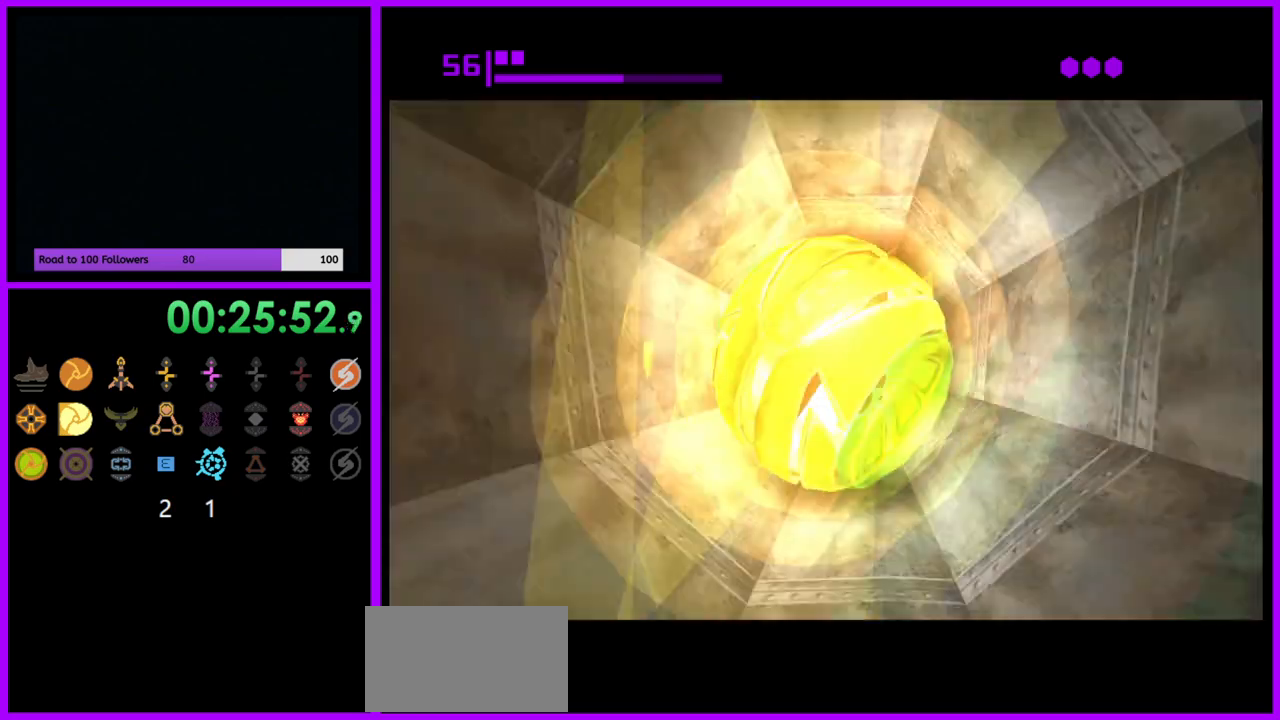
{"buttons": [], "left_stick": "left", "right_stick": "center", "events": [[267, "left_stick", "left"]]}
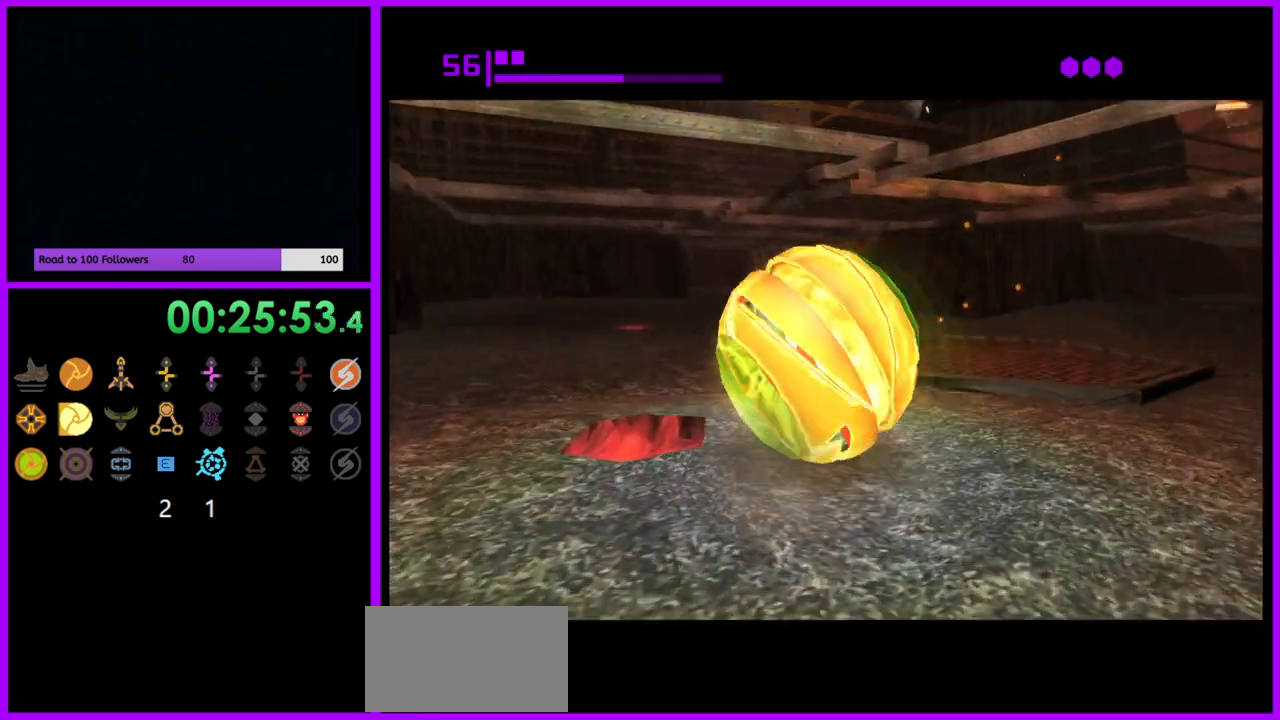
{"buttons": ["B"], "left_stick": "up-right", "right_stick": "center", "events": [[183, "B", "down"], [267, "left_stick", "up"], [317, "left_stick", "up-right"]]}
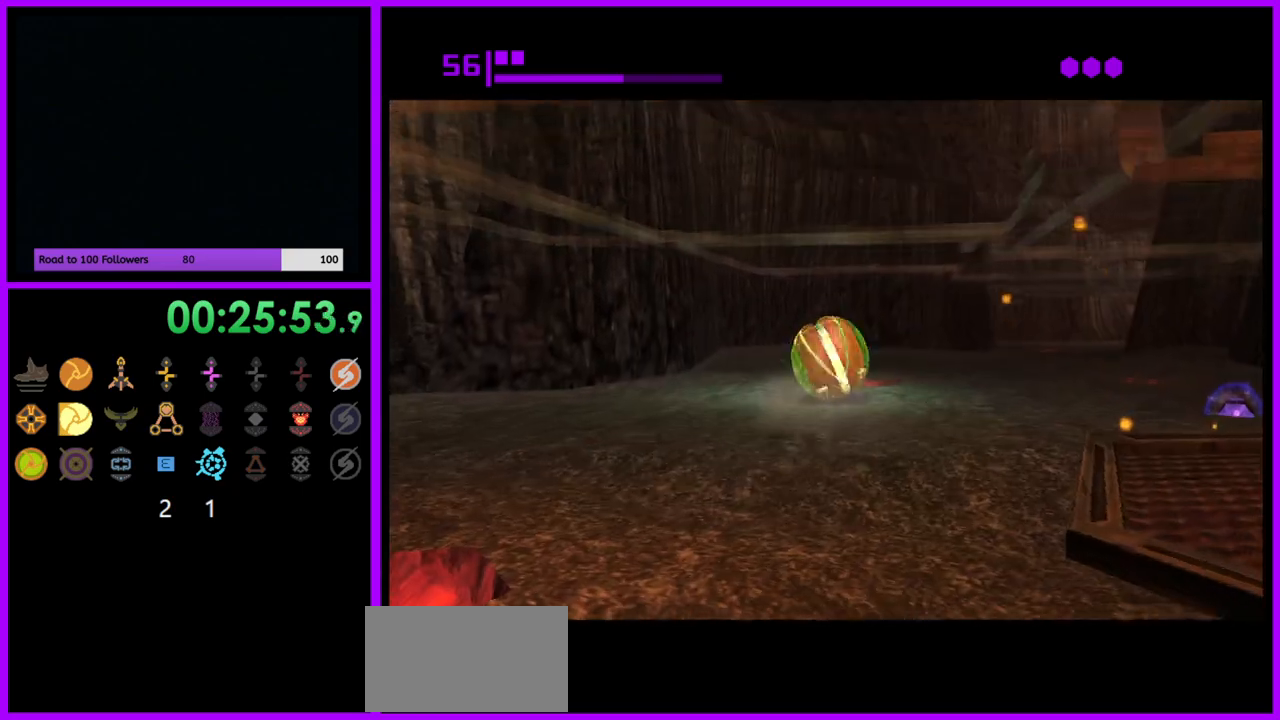
{"buttons": ["B"], "left_stick": "up-right", "right_stick": "center", "events": [[100, "B", "up"], [133, "left_stick", "right"], [283, "B", "down"], [500, "left_stick", "up-right"]]}
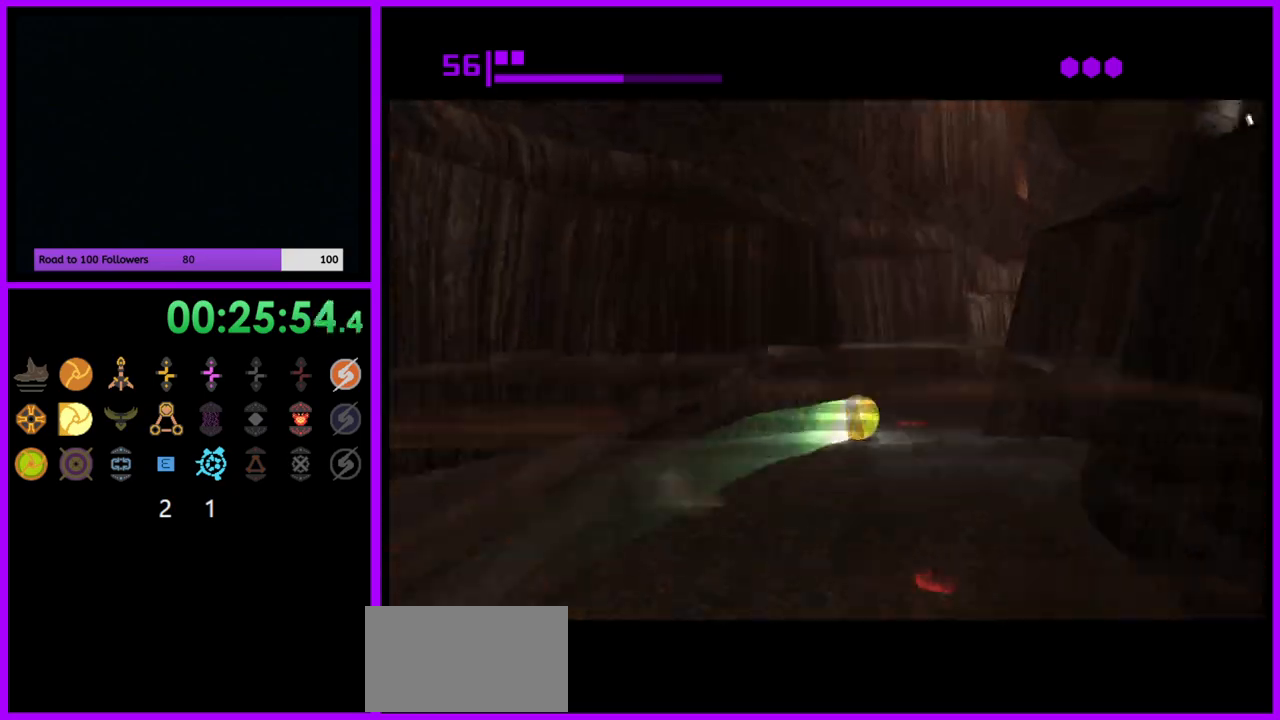
{"buttons": ["B"], "left_stick": "up-right", "right_stick": "center", "events": [[133, "left_stick", "up"], [367, "left_stick", "up-right"]]}
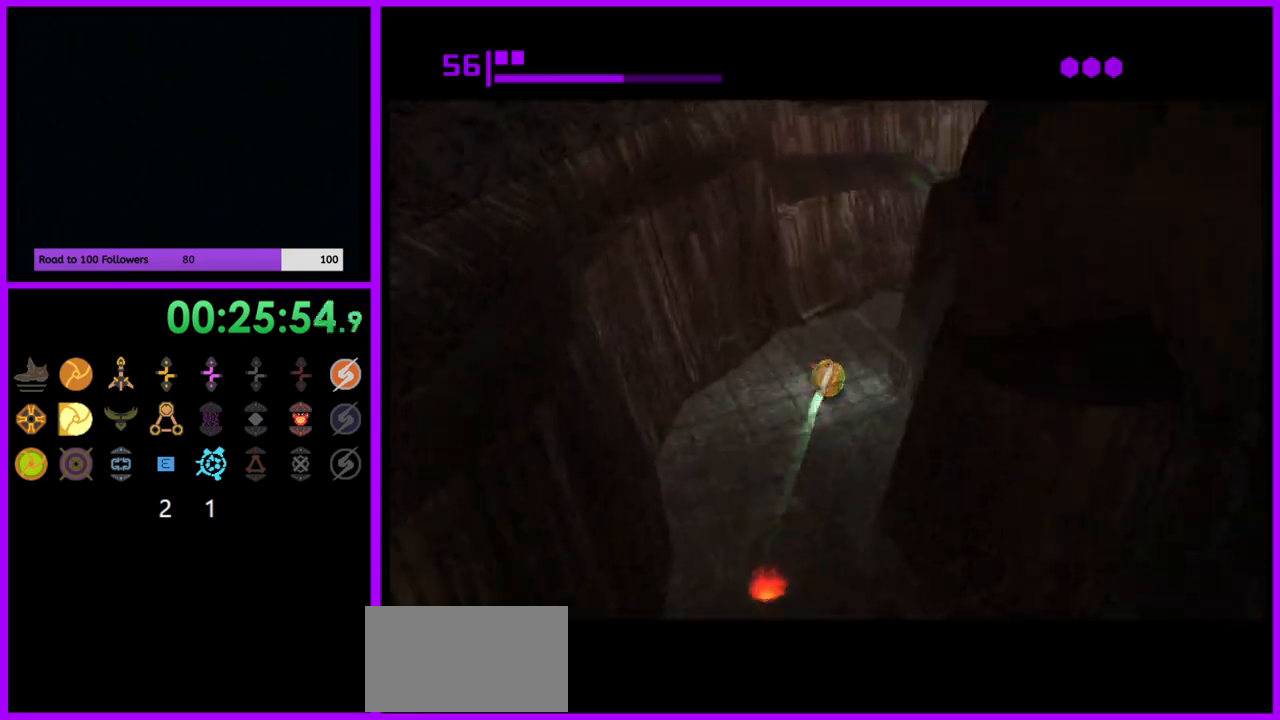
{"buttons": ["B"], "left_stick": "up-right", "right_stick": "center", "events": [[50, "B", "up"], [400, "B", "down"]]}
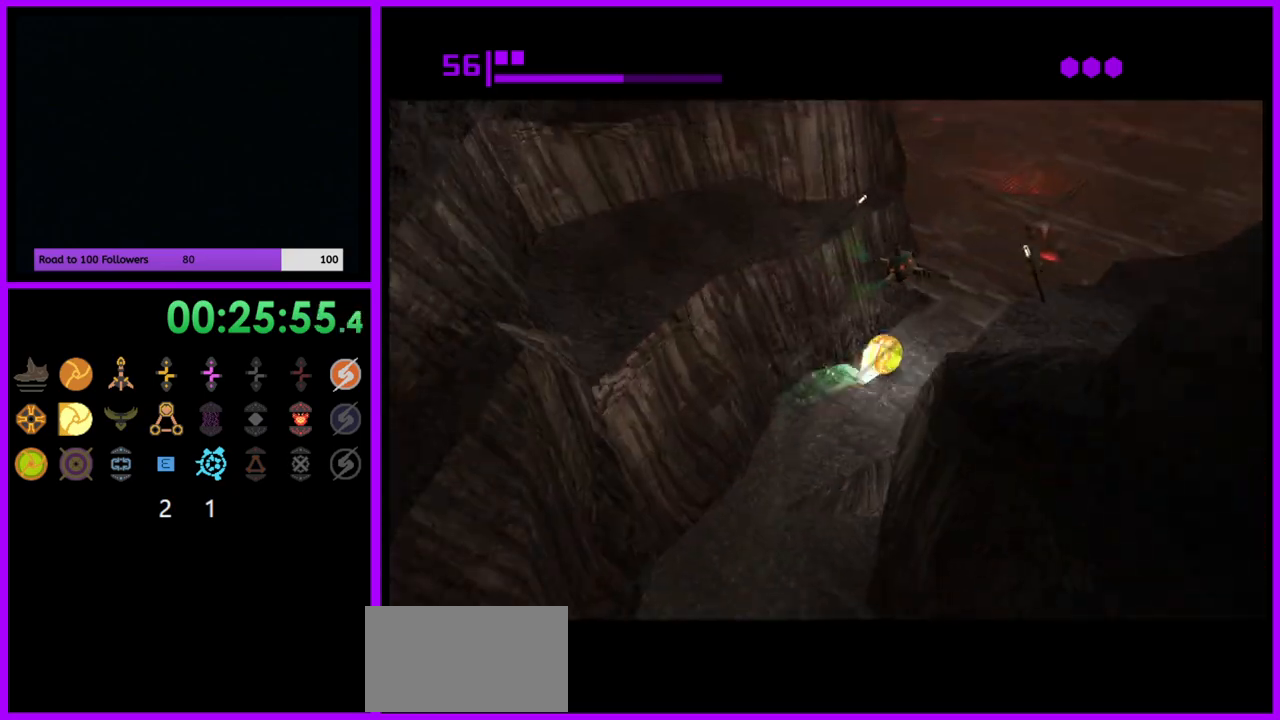
{"buttons": ["B"], "left_stick": "left", "right_stick": "center", "events": [[50, "left_stick", "up"], [233, "left_stick", "up-left"], [400, "left_stick", "left"]]}
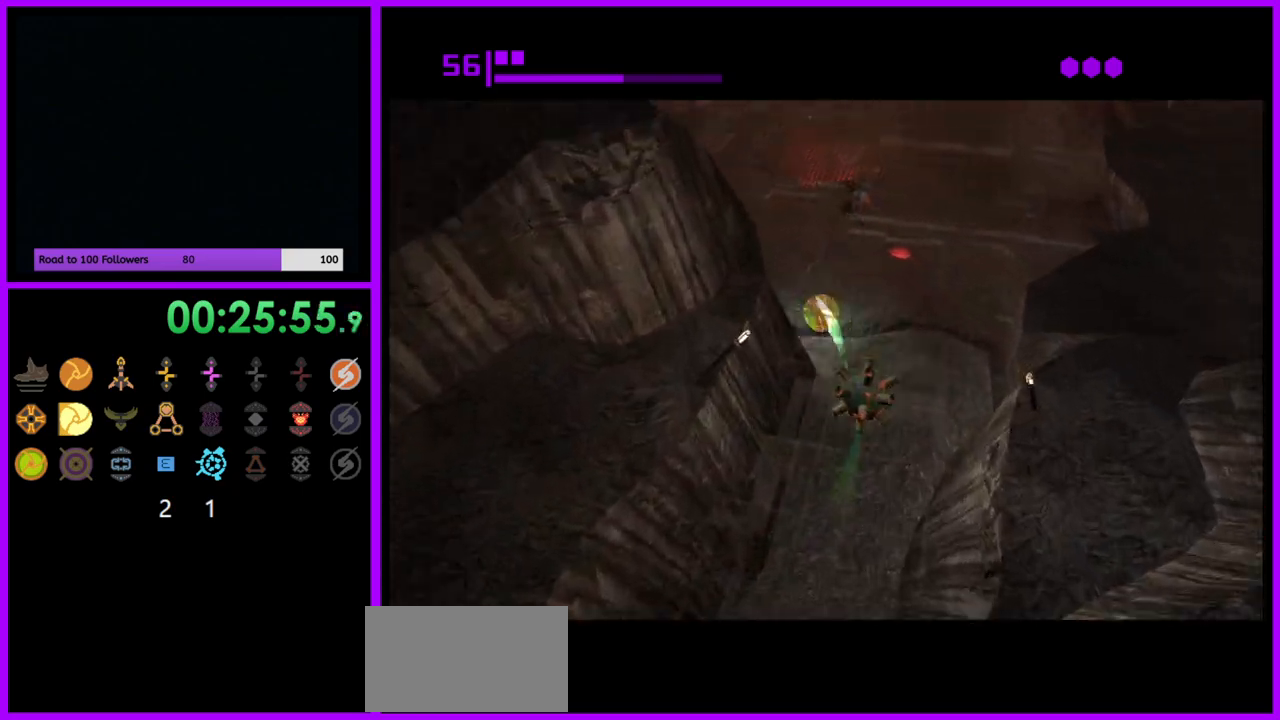
{"buttons": ["B"], "left_stick": "up", "right_stick": "center", "events": [[267, "left_stick", "up"]]}
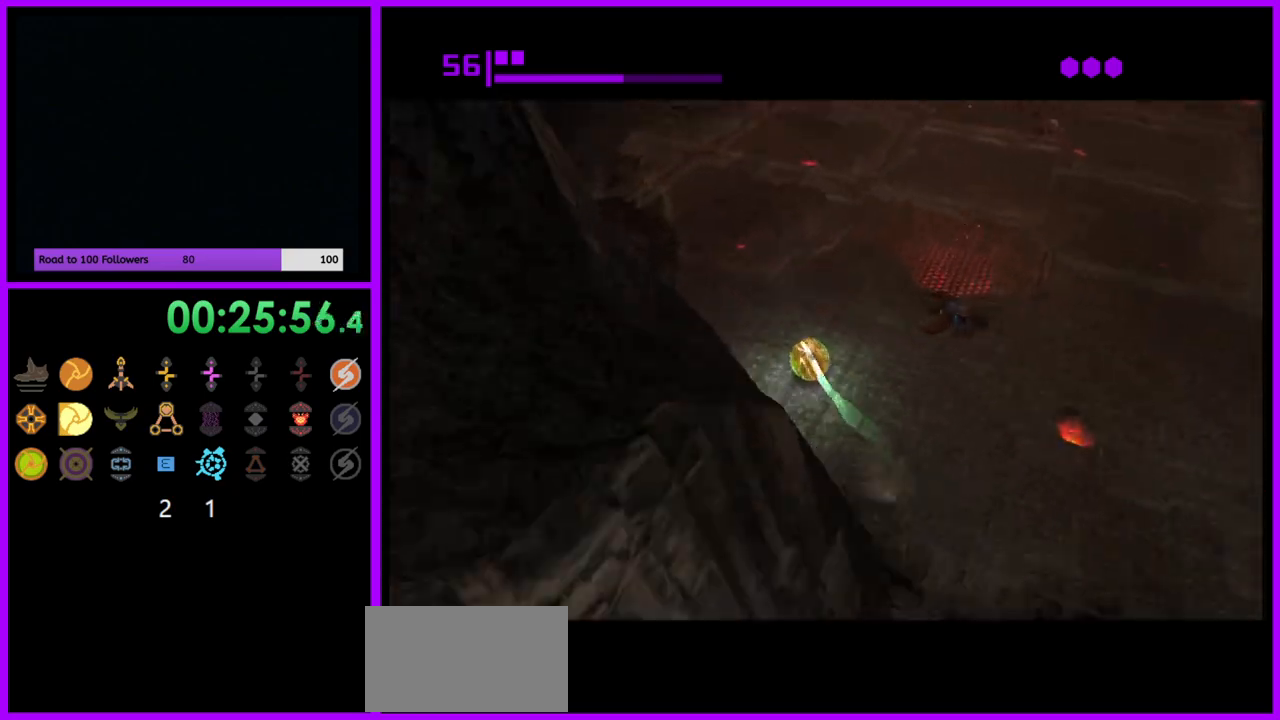
{"buttons": ["B"], "left_stick": "left", "right_stick": "center", "events": [[33, "left_stick", "up-left"], [433, "left_stick", "left"]]}
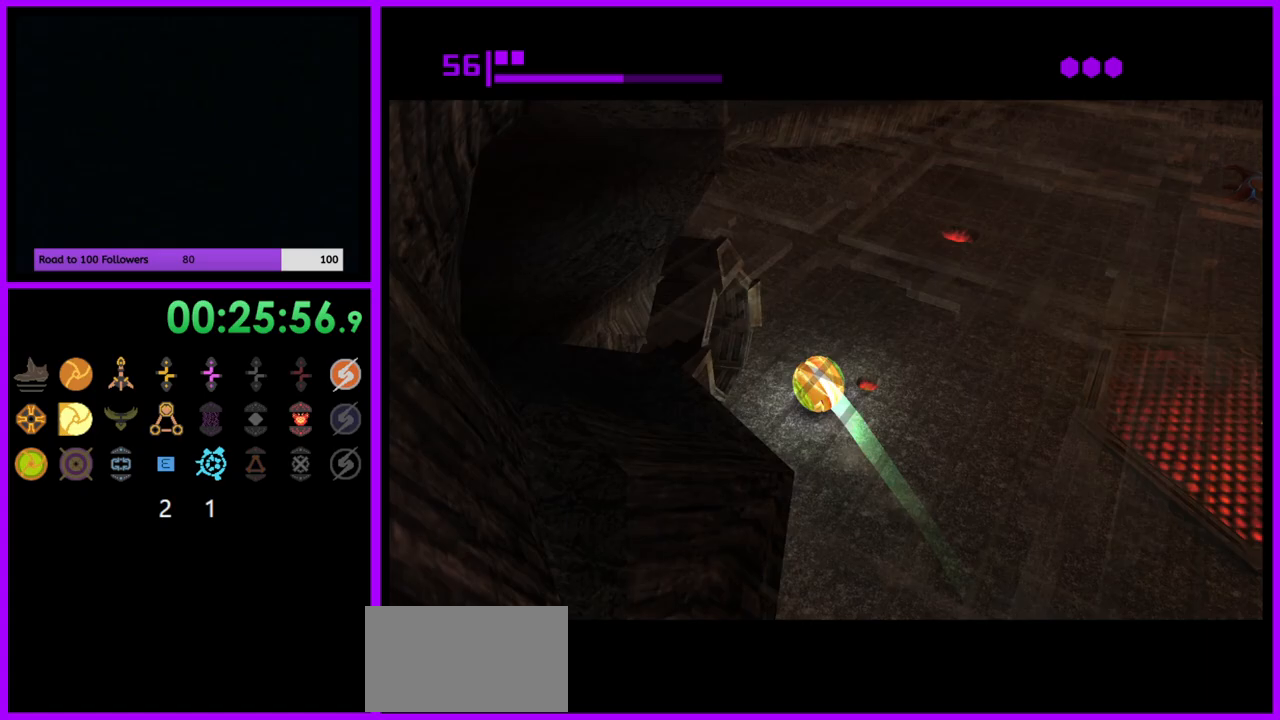
{"buttons": ["B"], "left_stick": "up-left", "right_stick": "center", "events": [[117, "left_stick", "down-left"], [283, "left_stick", "up-left"]]}
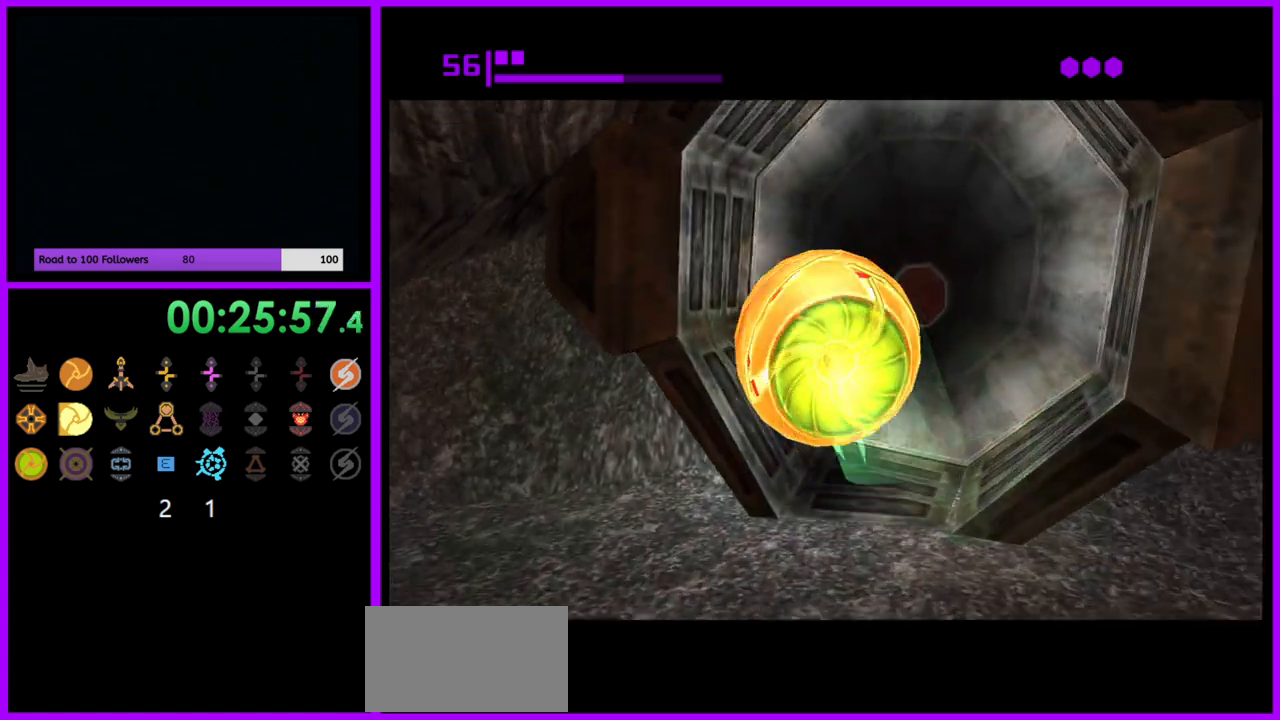
{"buttons": [], "left_stick": "up", "right_stick": "center", "events": [[83, "left_stick", "up"], [117, "B", "up"]]}
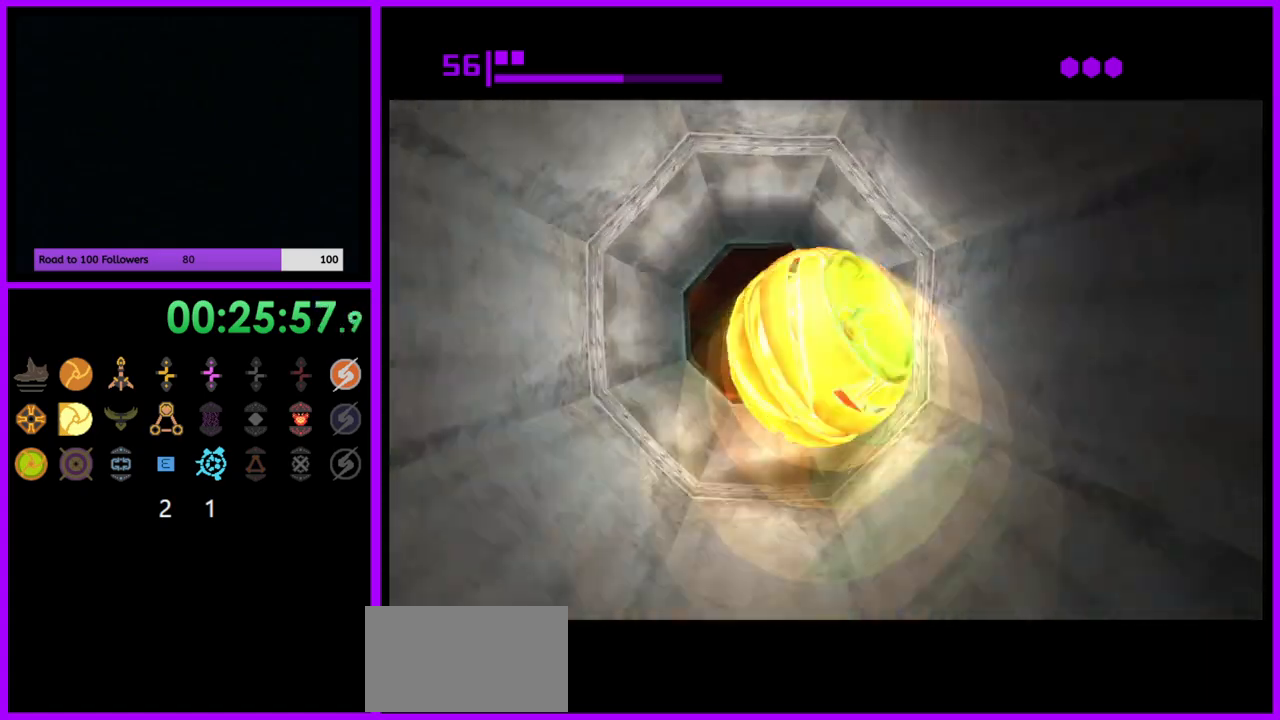
{"buttons": [], "left_stick": "down", "right_stick": "center", "events": [[183, "left_stick", "down"], [283, "X", "down"], [383, "X", "up"]]}
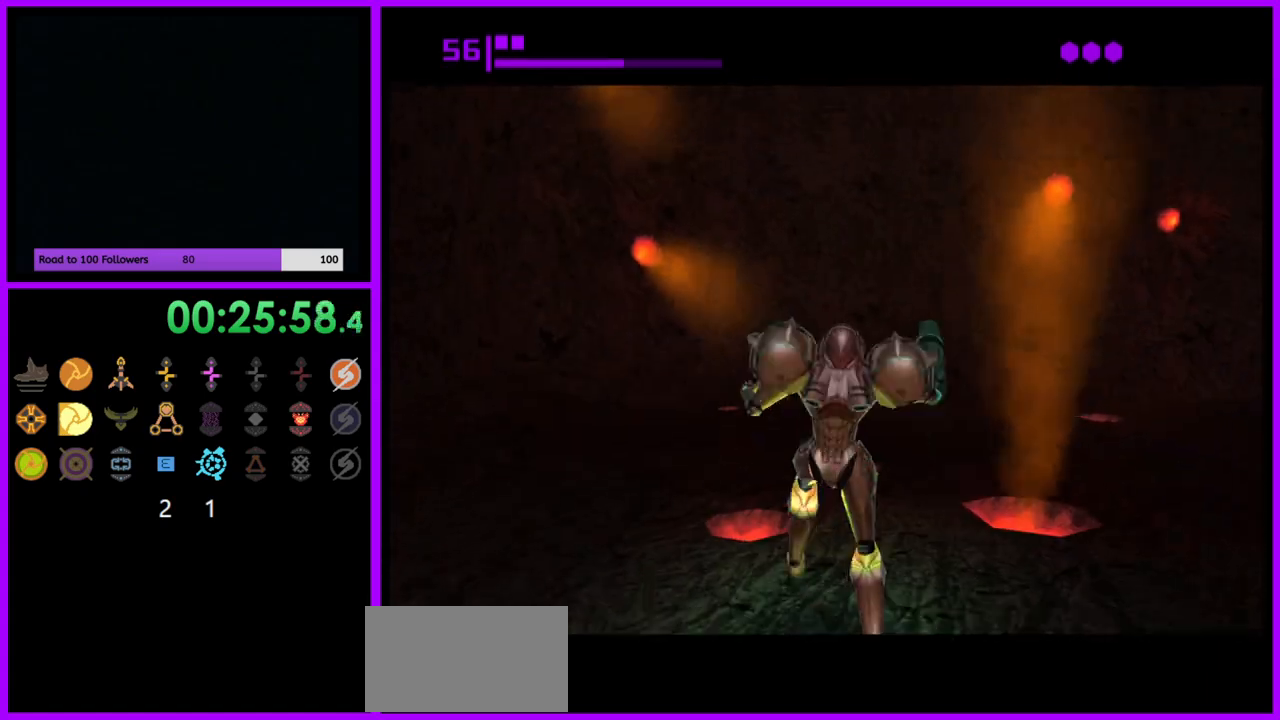
{"buttons": [], "left_stick": "center", "right_stick": "center", "events": [[83, "left_stick", "center"]]}
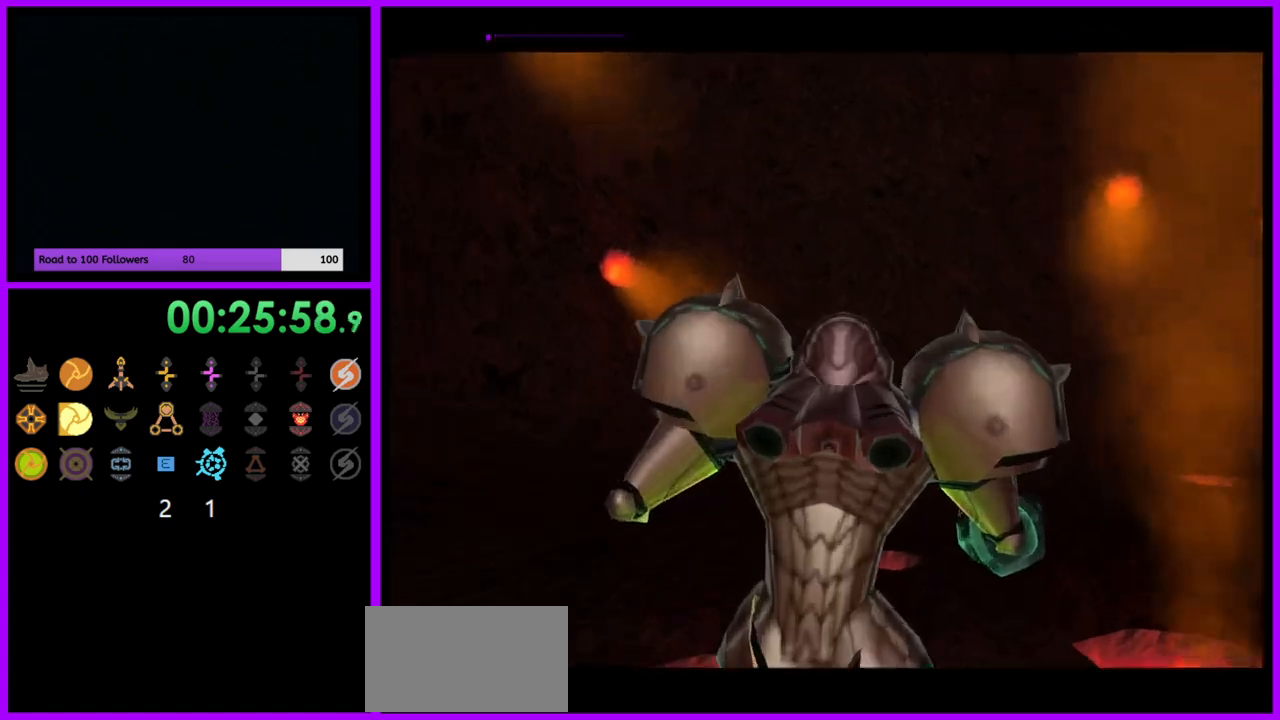
{"buttons": [], "left_stick": "left", "right_stick": "center", "events": [[333, "left_stick", "down-right"], [383, "left_stick", "down-left"], [483, "left_stick", "left"]]}
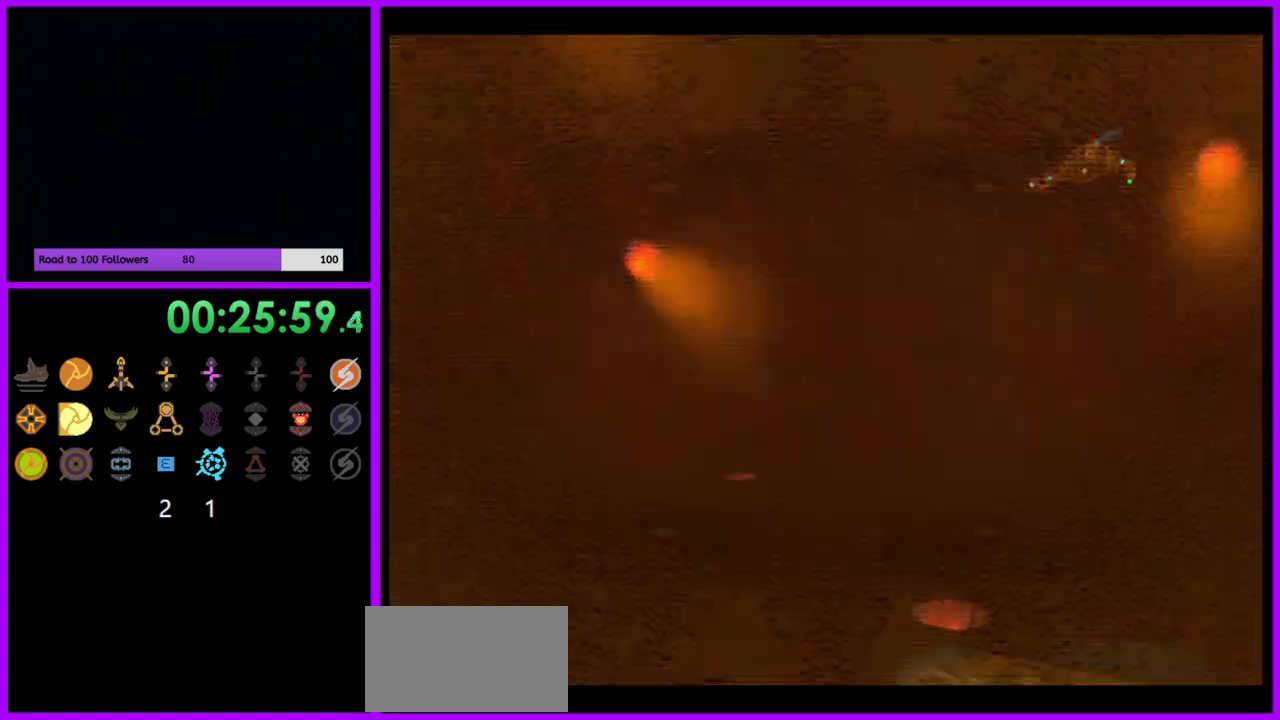
{"buttons": [], "left_stick": "left", "right_stick": "center", "events": []}
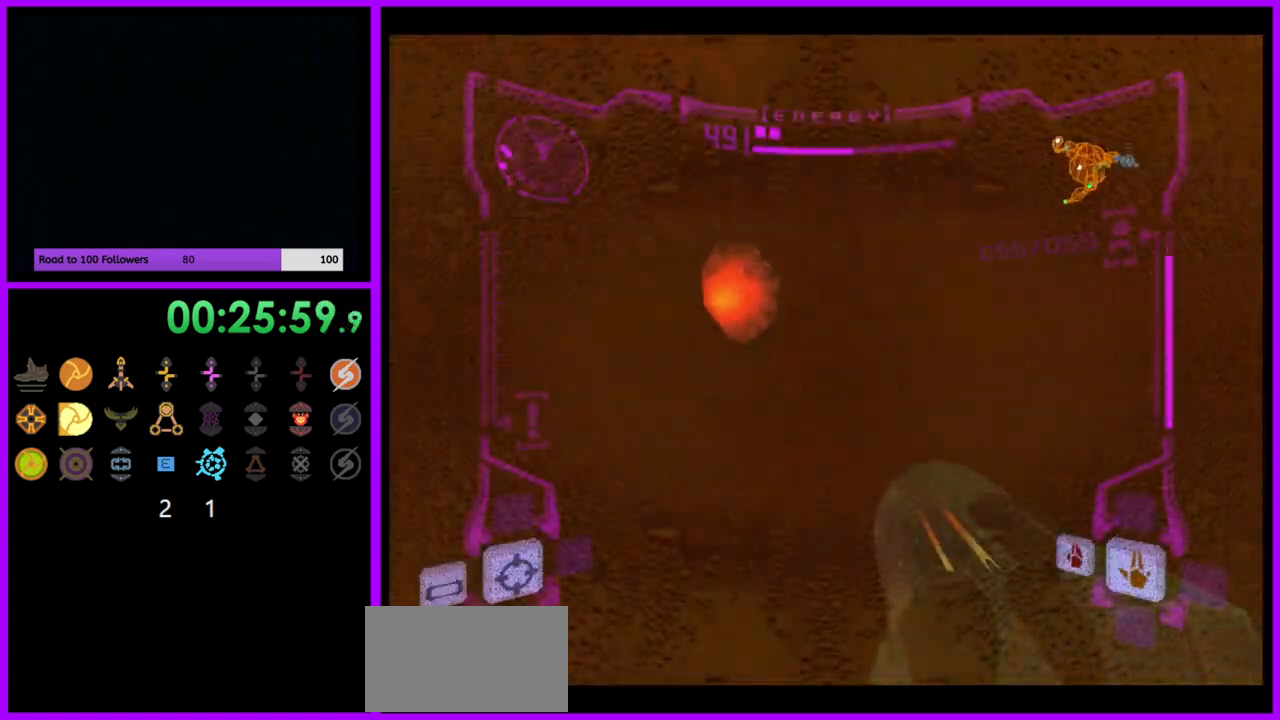
{"buttons": [], "left_stick": "left", "right_stick": "center", "events": []}
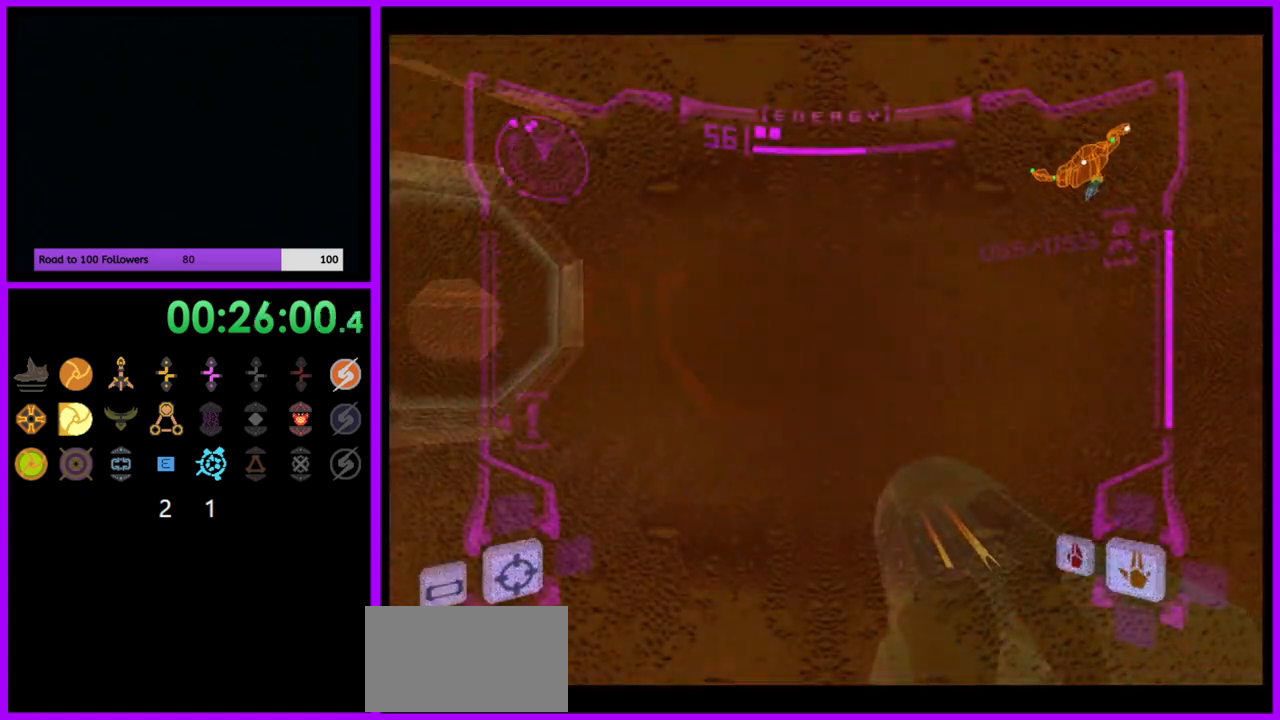
{"buttons": [], "left_stick": "up", "right_stick": "center", "events": [[33, "left_stick", "up-left"], [150, "left_stick", "up"], [167, "L1", "down"], [267, "B", "down"], [417, "B", "up"], [467, "L1", "up"]]}
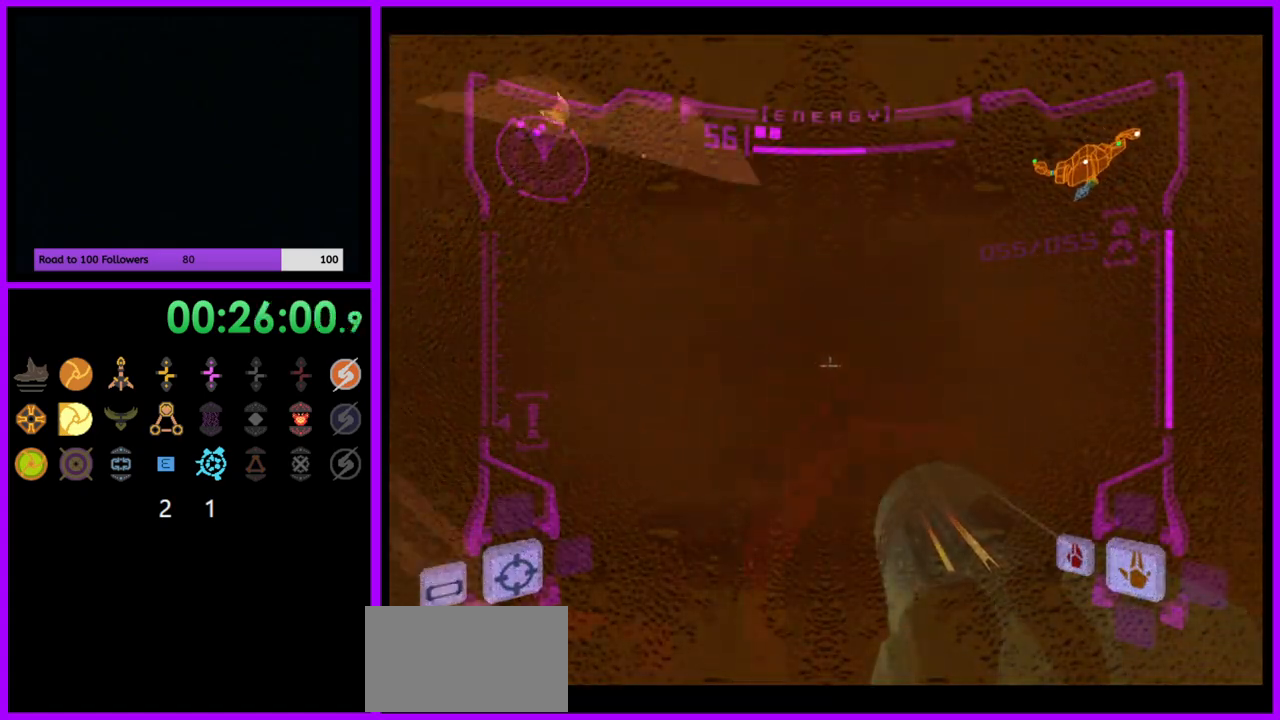
{"buttons": ["L1"], "left_stick": "up", "right_stick": "center", "events": [[150, "left_stick", "left"], [367, "left_stick", "up"], [400, "L1", "down"]]}
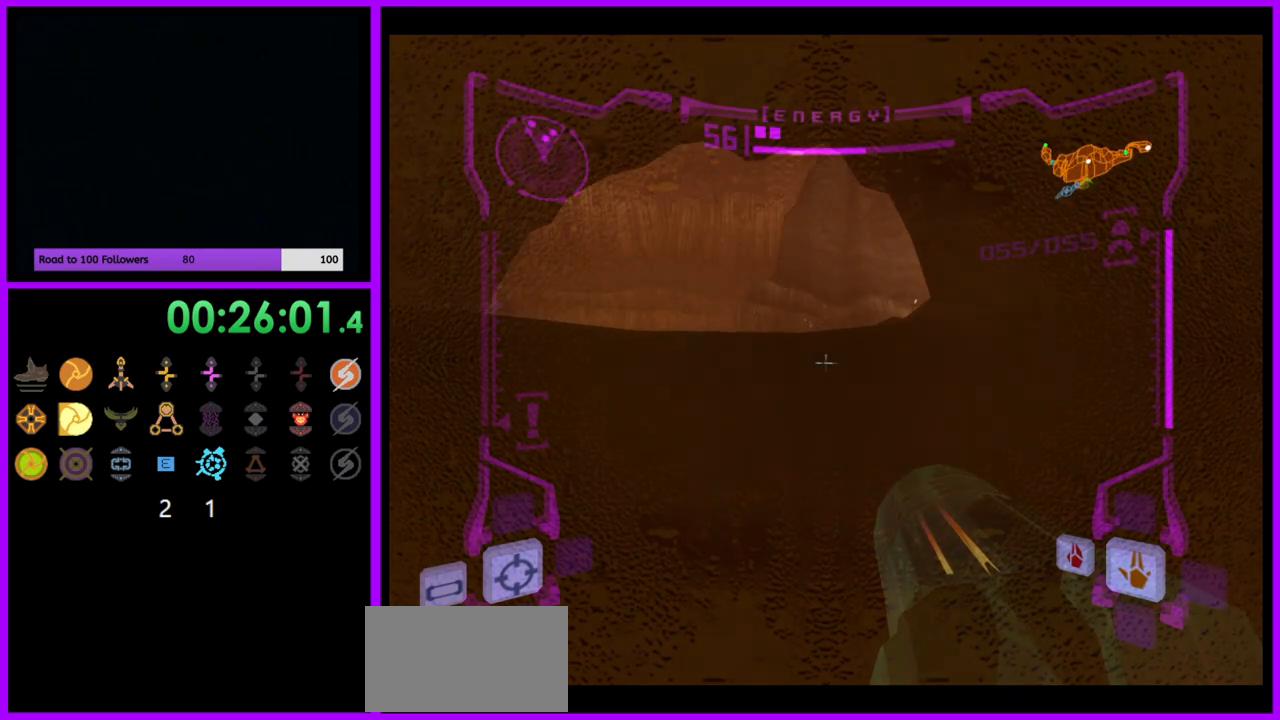
{"buttons": ["L1"], "left_stick": "up", "right_stick": "center", "events": [[50, "left_stick", "center"], [350, "left_stick", "up"], [367, "B", "down"], [483, "B", "up"]]}
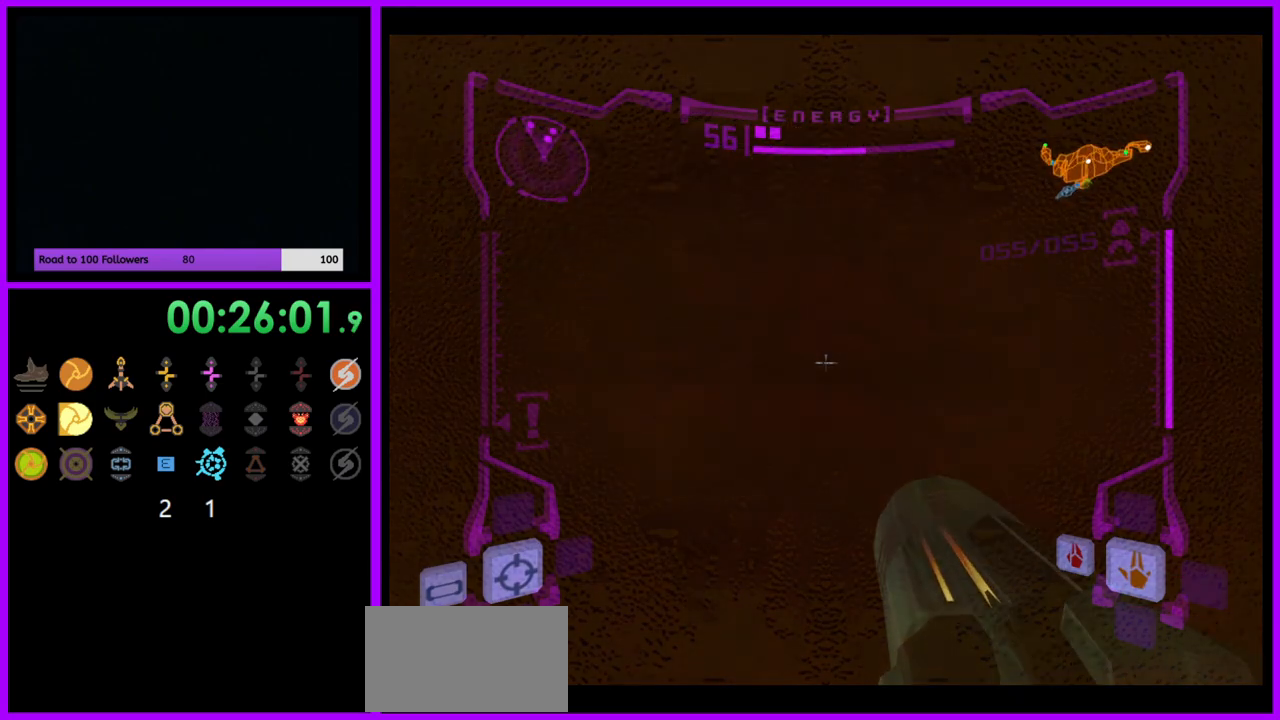
{"buttons": ["L1"], "left_stick": "up", "right_stick": "center", "events": [[67, "B", "down"], [167, "B", "up"]]}